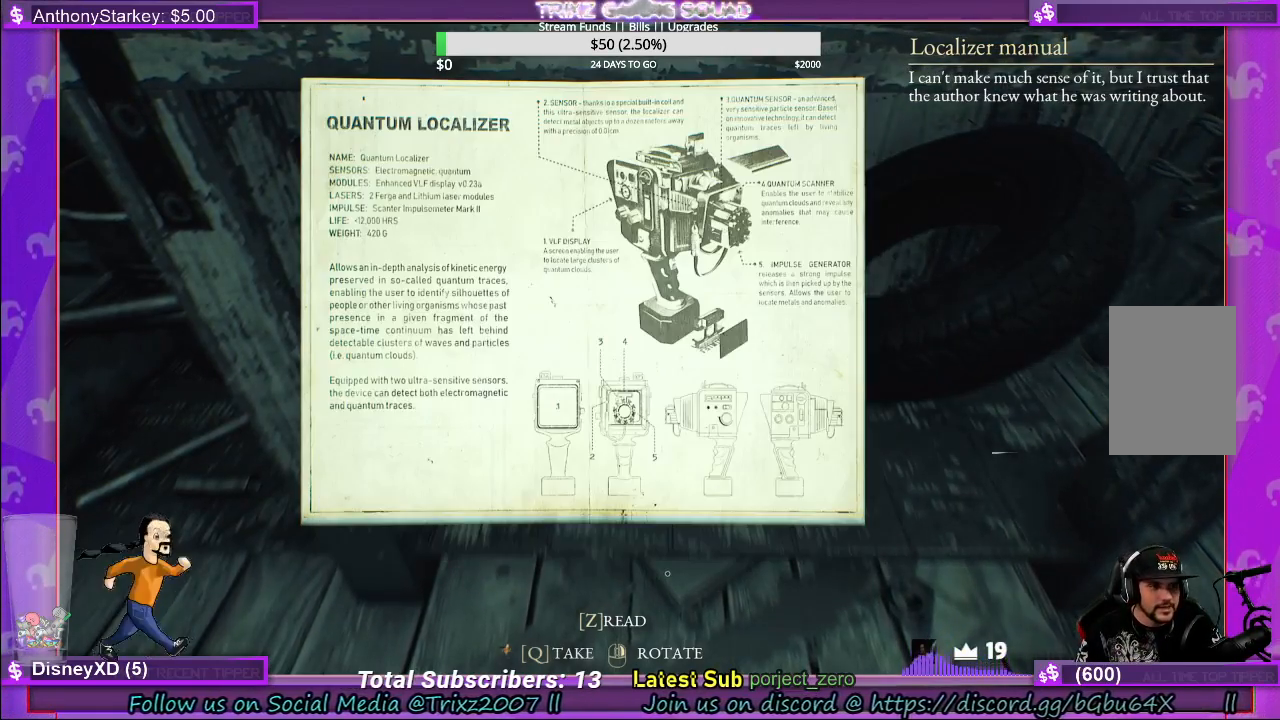
Gameplay with keyboard and mouse; each line is a JSON object with the keys and mouse buttons held at the frame after it. "events" lists presses ("down") and releases ("up") of "a", "ctrl", "d", "e", "f", "q", "r", "s", "shift", "space", "tab", "w", "mouse_left", "mouse_wheel", "mouse_right" and "mouse_mb4" between this image and that frame as [ms after this image, input, new state], when the widget could be followed in between. "mouse_left", "mouse_wheel", "mouse_right", "mouse_mb4" = the "left", "wheel", "right", "mb4" buttons of the "mouse" list. No other keys are recorded. "wheel" means that the mouse wheel is clicked or scrolled. Mouse movement is not recorded.
{"keys": [], "mouse": [], "events": [[350, "q", "down"], [467, "q", "up"]]}
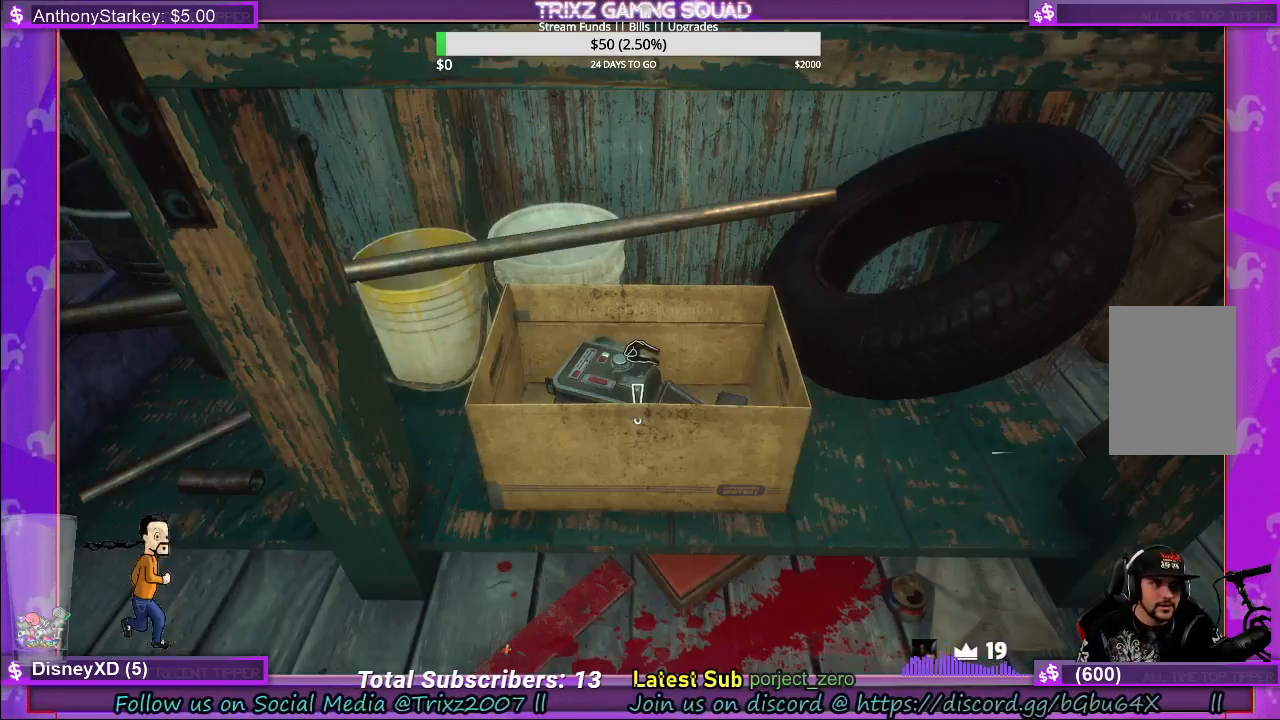
{"keys": [], "mouse": [], "events": []}
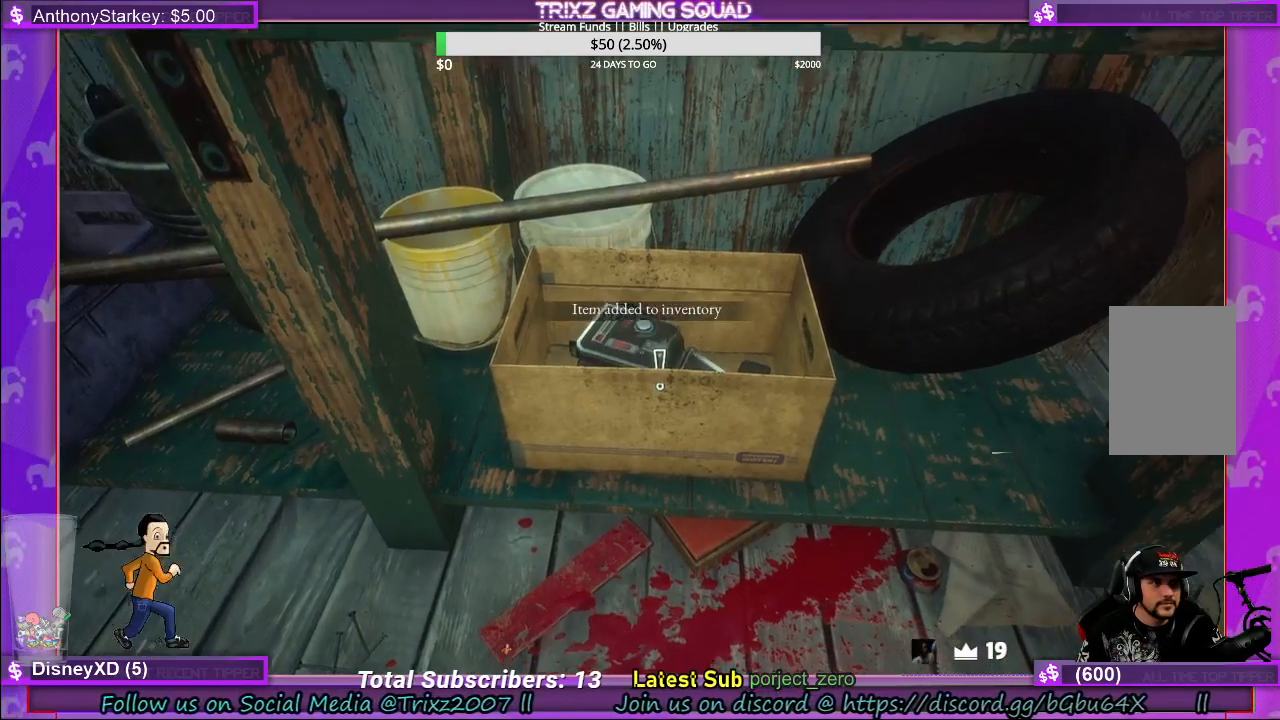
{"keys": [], "mouse": [], "events": [[167, "mouse_left", "down"], [250, "mouse_left", "up"]]}
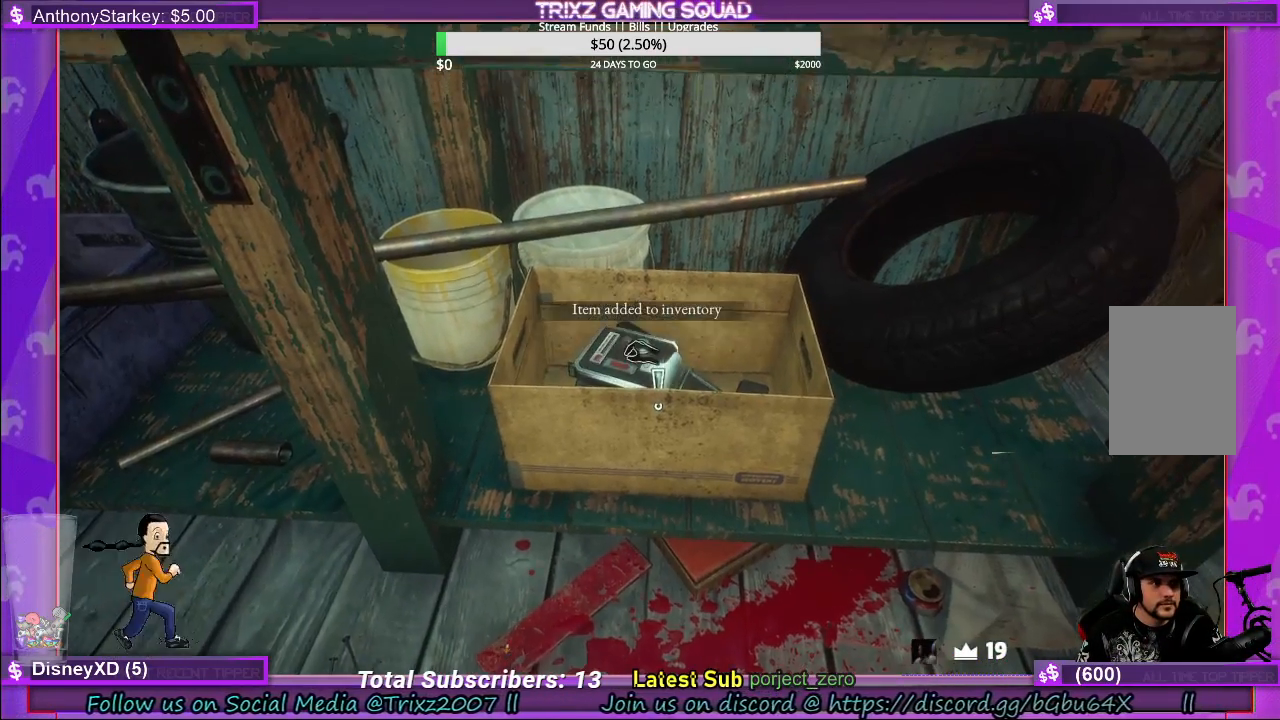
{"keys": [], "mouse": [], "events": [[50, "mouse_left", "down"], [200, "mouse_left", "up"]]}
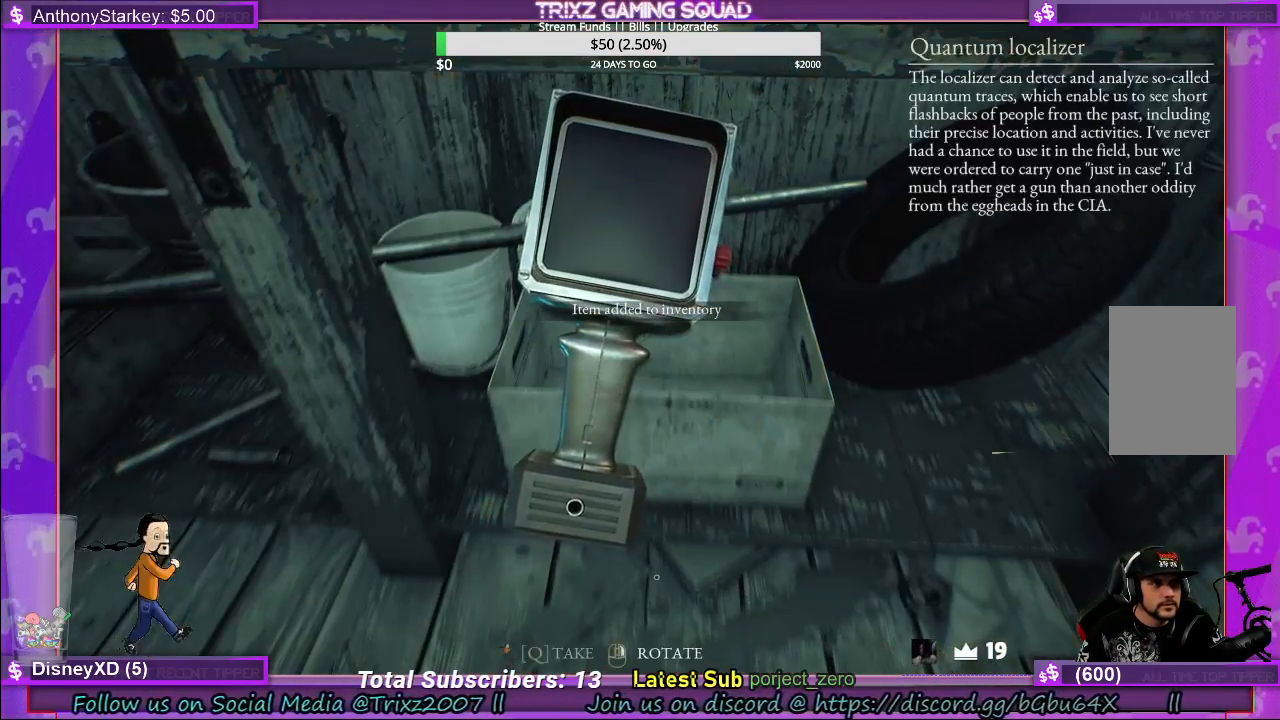
{"keys": [], "mouse": [], "events": []}
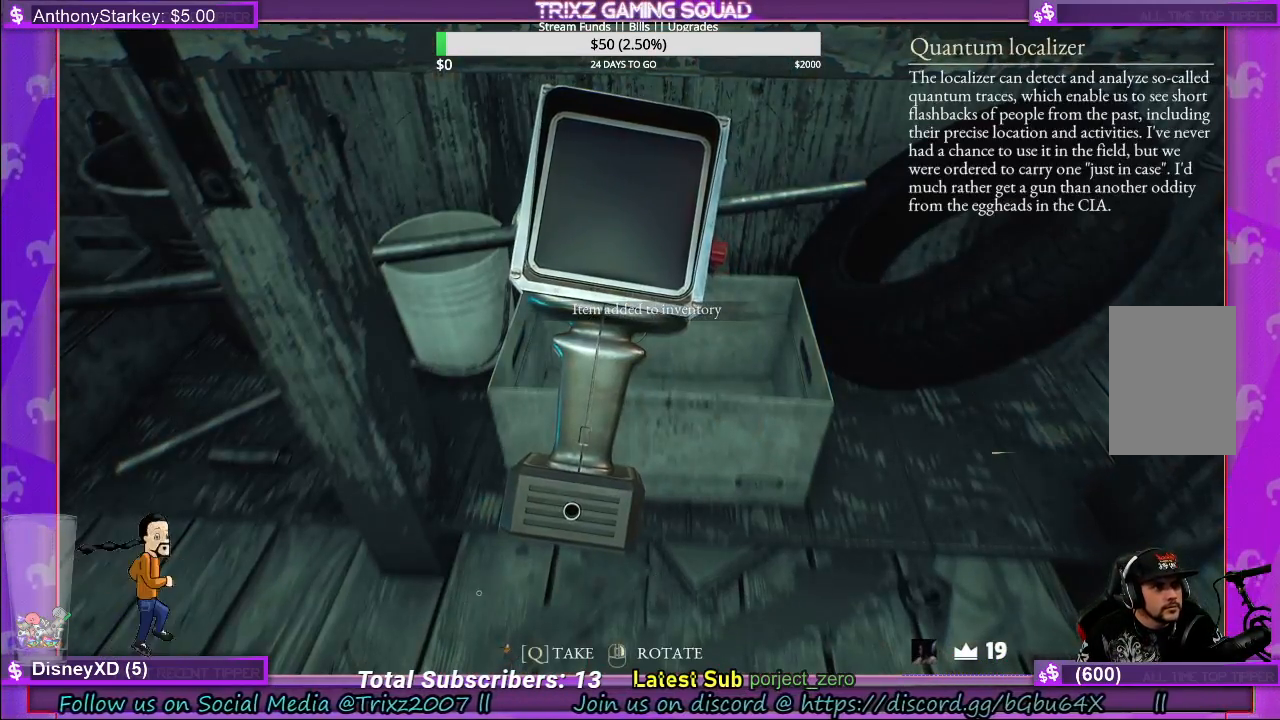
{"keys": [], "mouse": [], "events": []}
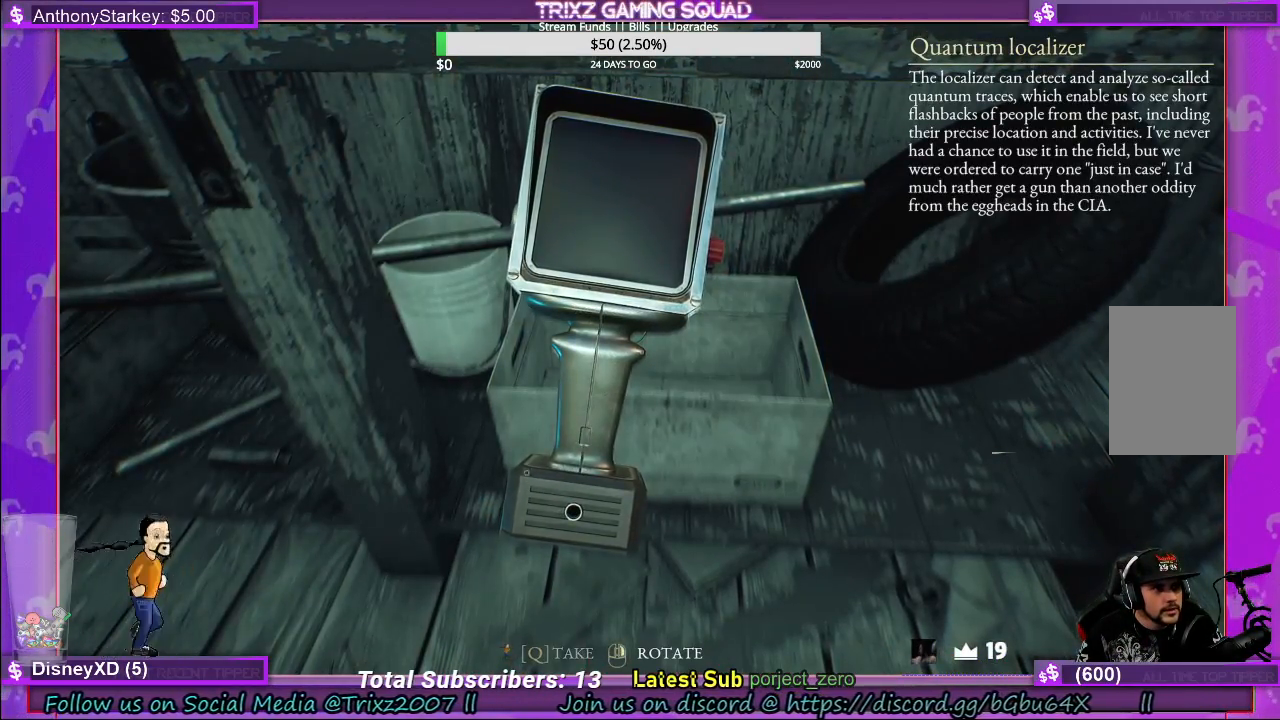
{"keys": [], "mouse": [], "events": [[150, "mouse_left", "down"], [483, "mouse_left", "up"]]}
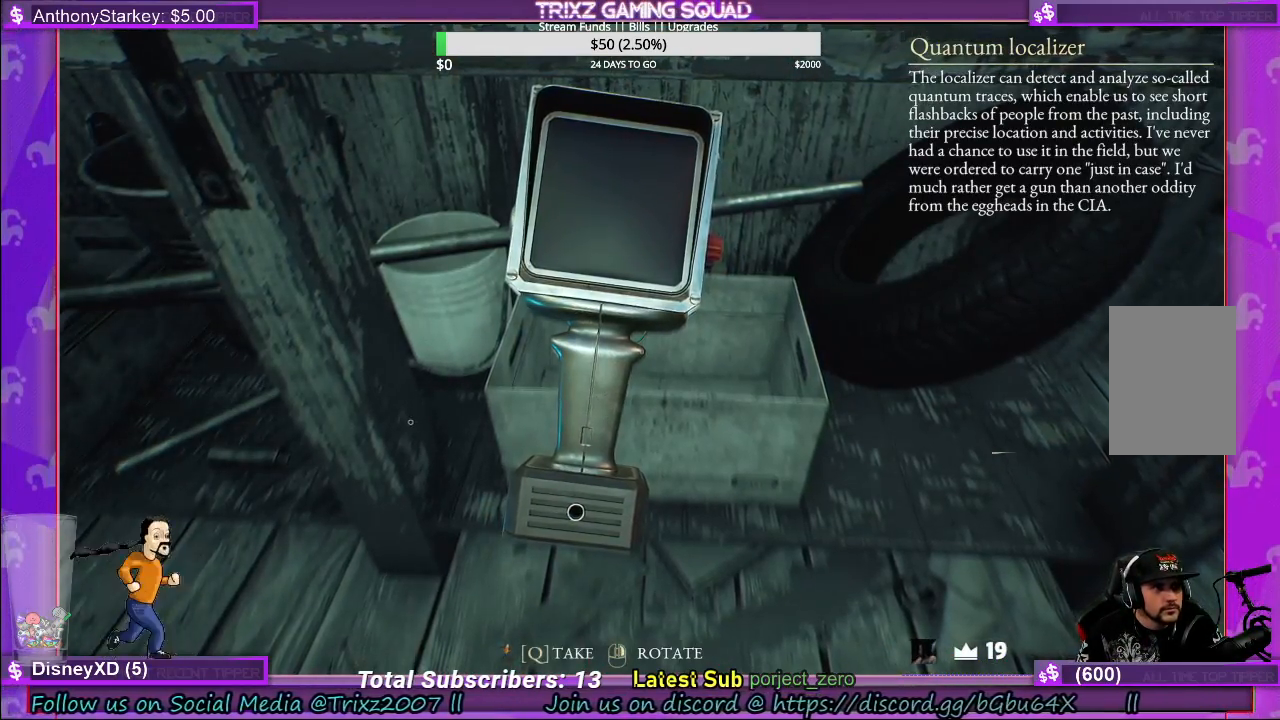
{"keys": [], "mouse": ["right"], "events": [[167, "mouse_right", "down"]]}
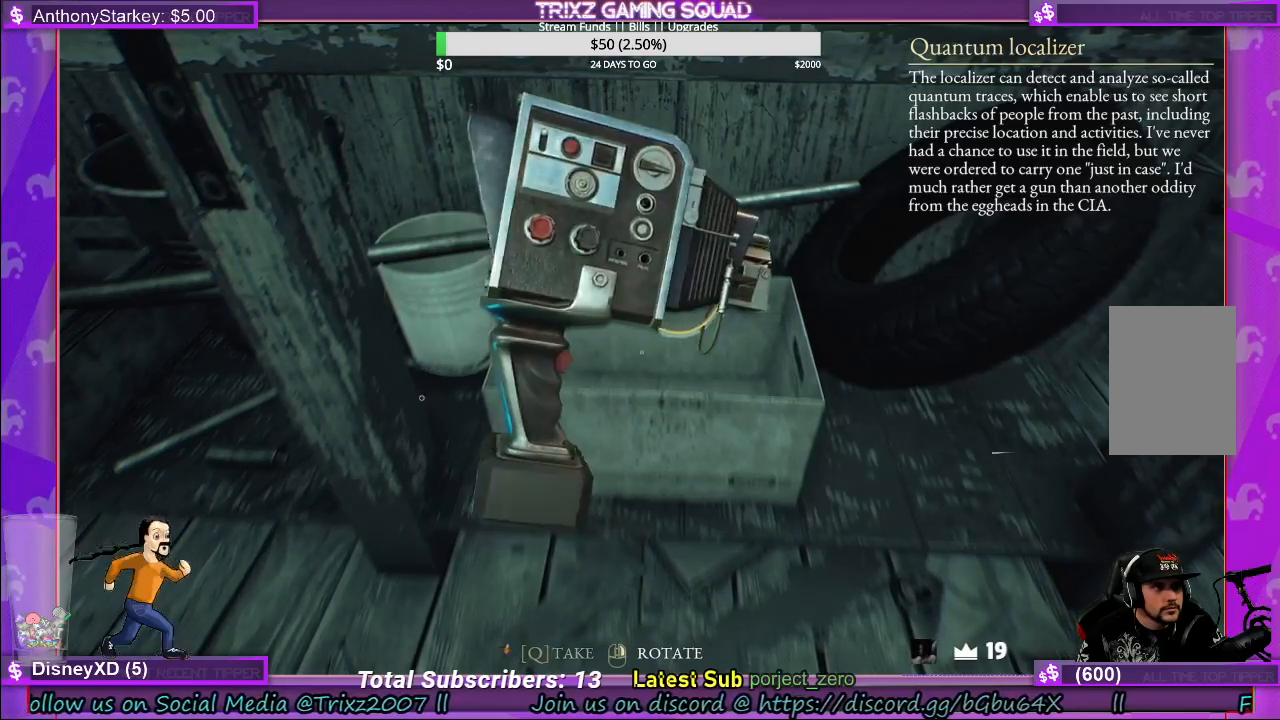
{"keys": [], "mouse": ["right"], "events": []}
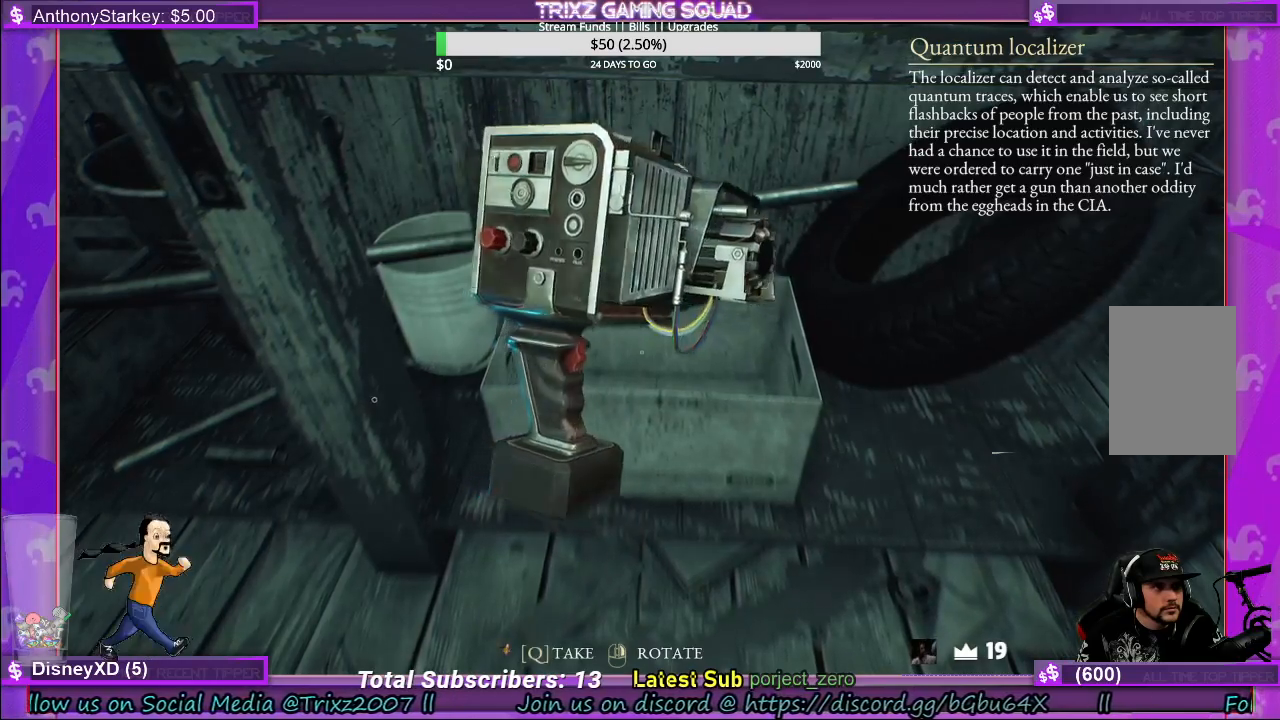
{"keys": [], "mouse": ["right"], "events": []}
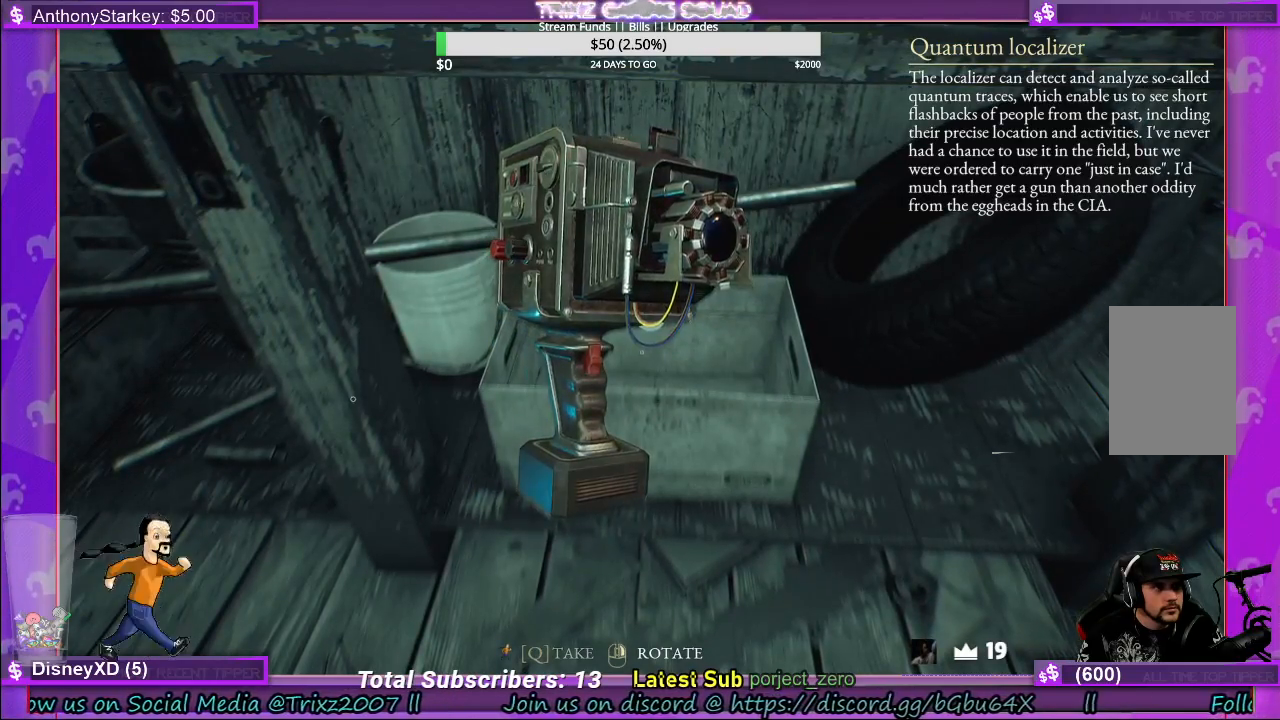
{"keys": [], "mouse": ["right"], "events": []}
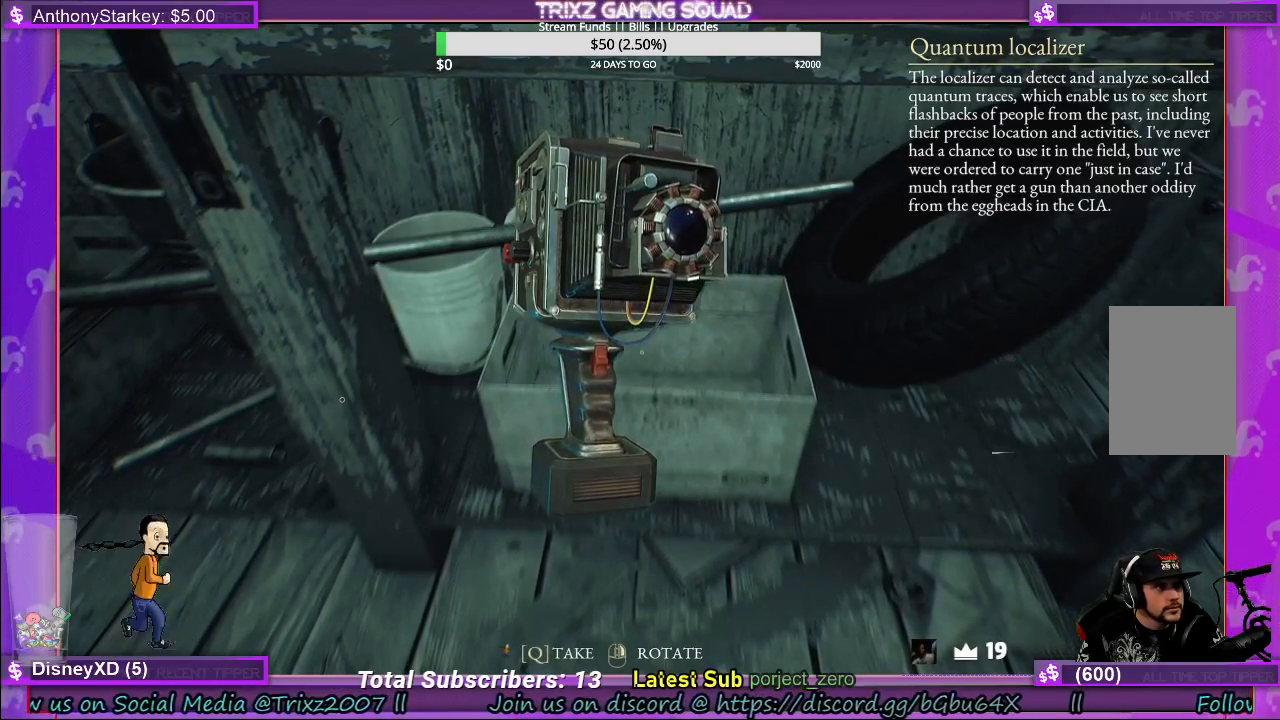
{"keys": [], "mouse": ["right"], "events": []}
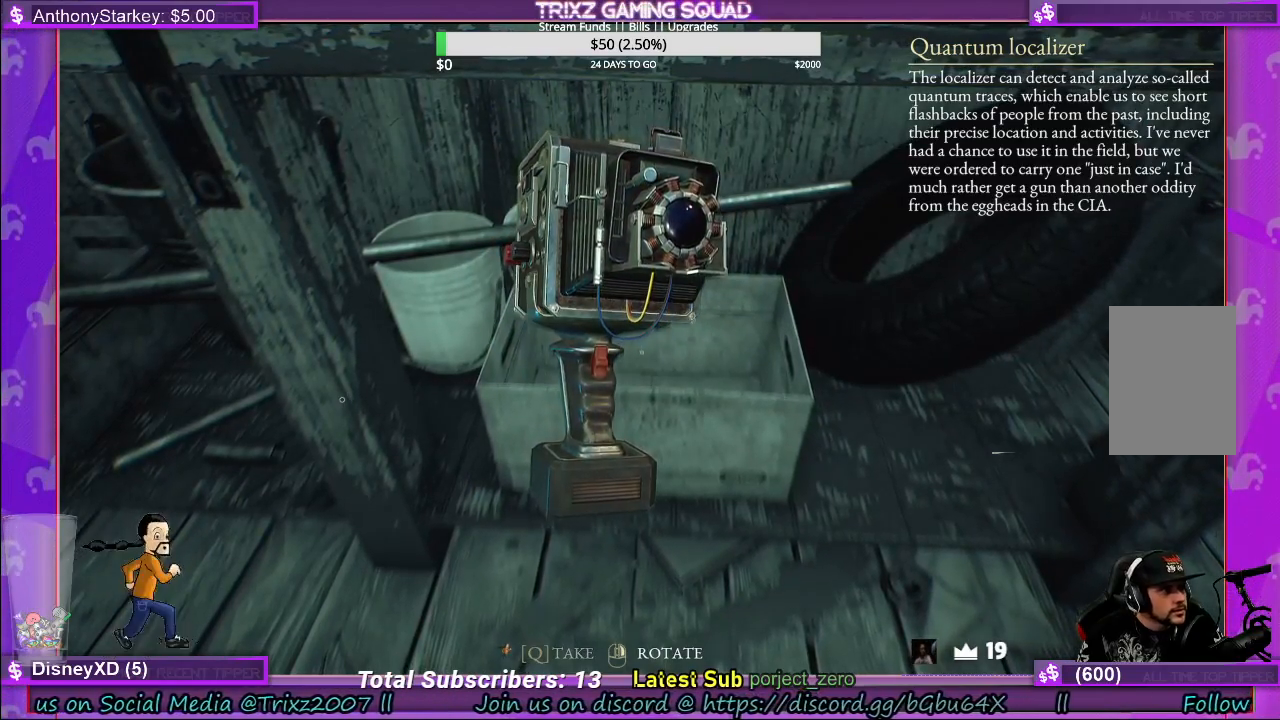
{"keys": [], "mouse": ["right"], "events": []}
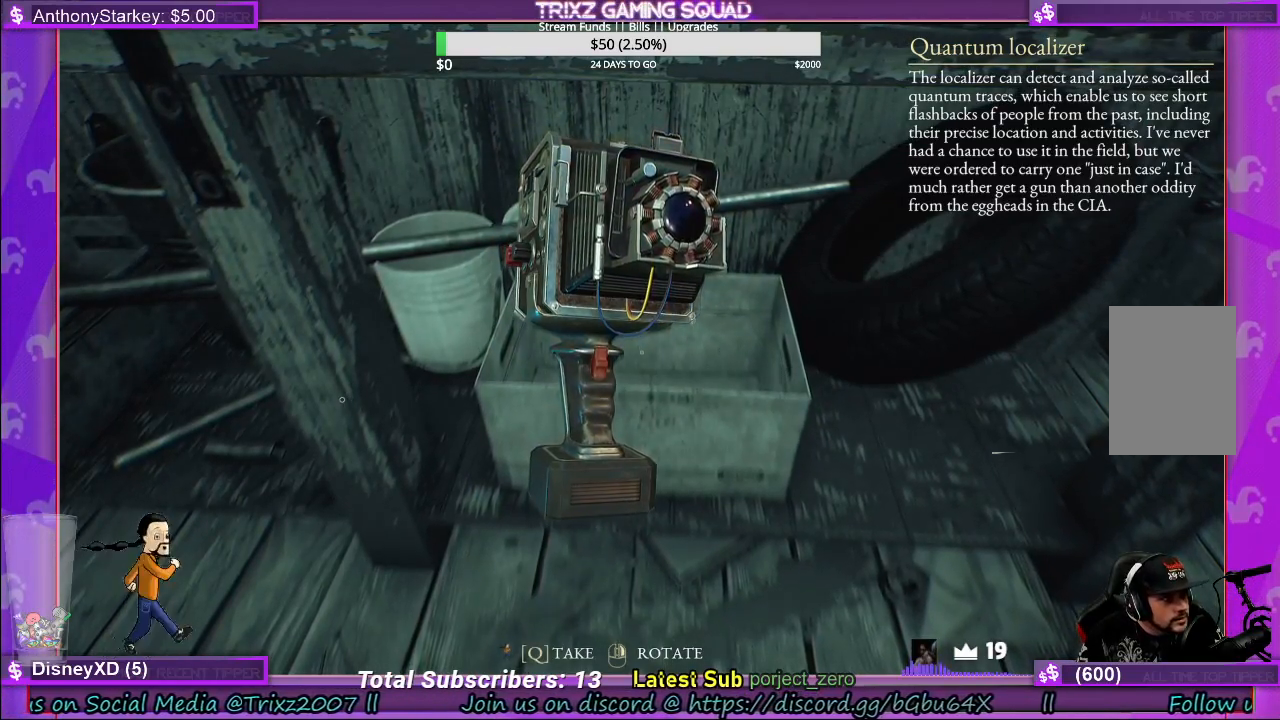
{"keys": [], "mouse": ["right"], "events": []}
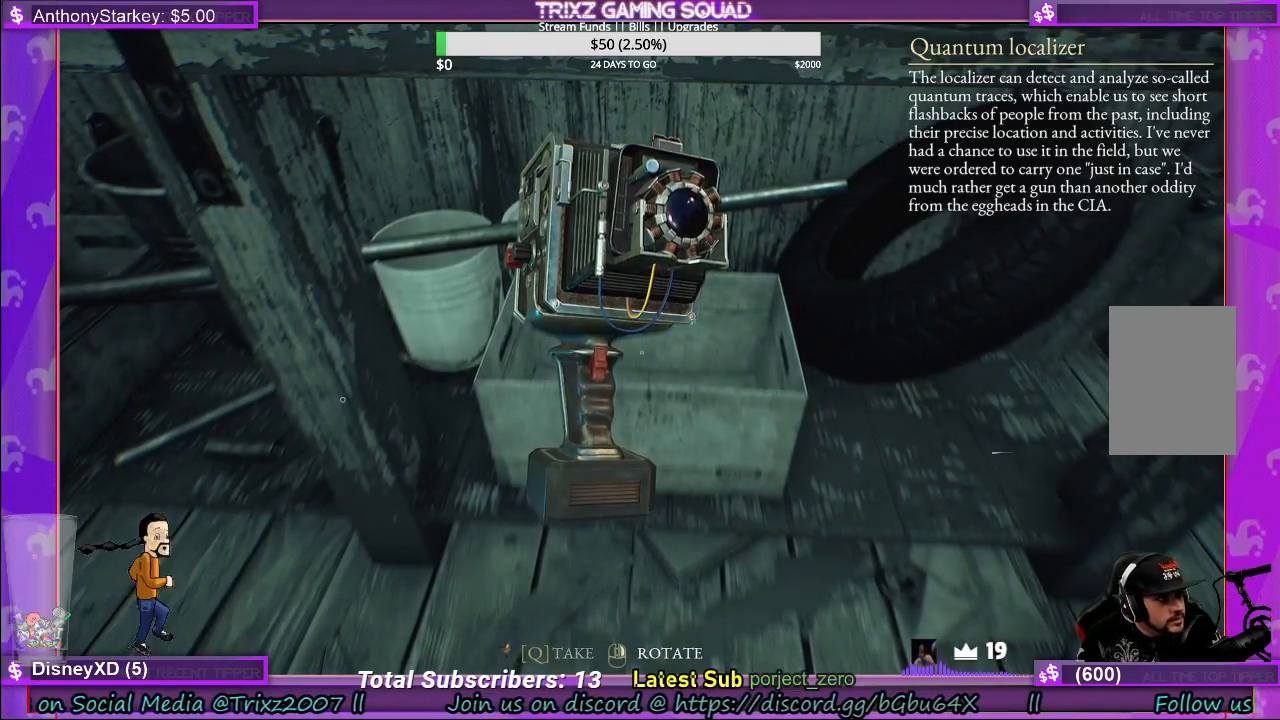
{"keys": [], "mouse": ["right"], "events": []}
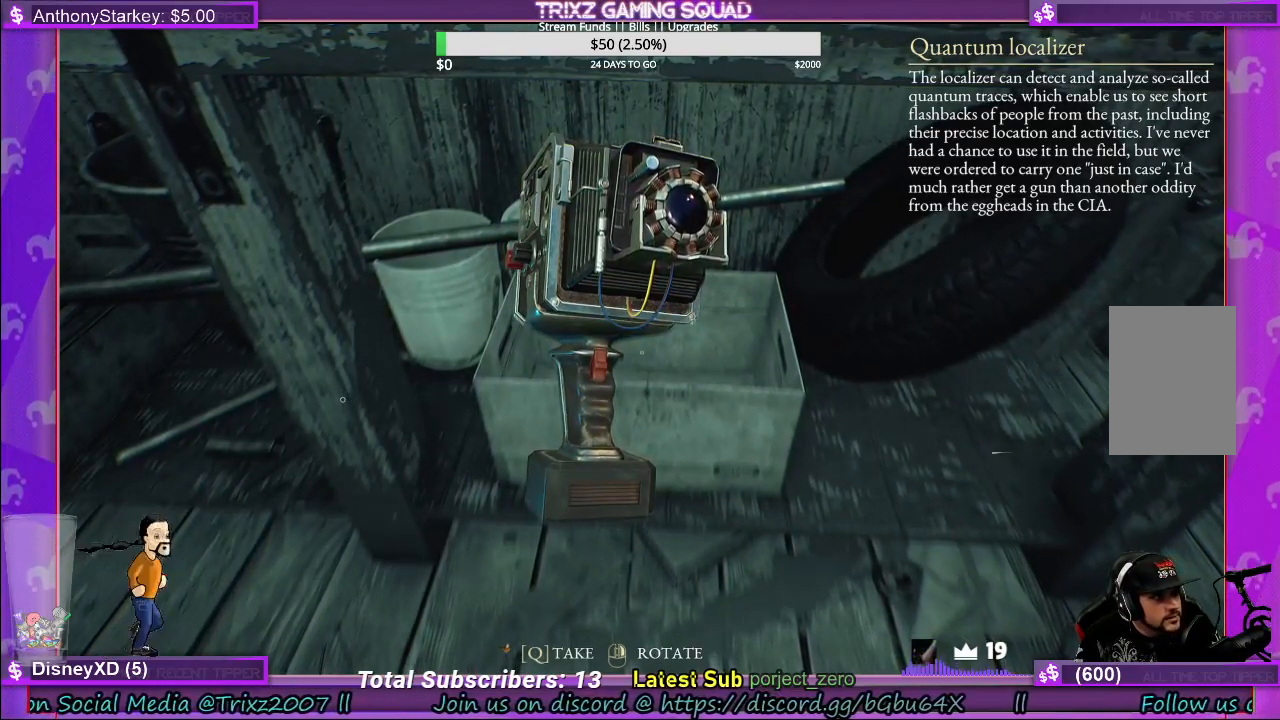
{"keys": [], "mouse": ["right"], "events": []}
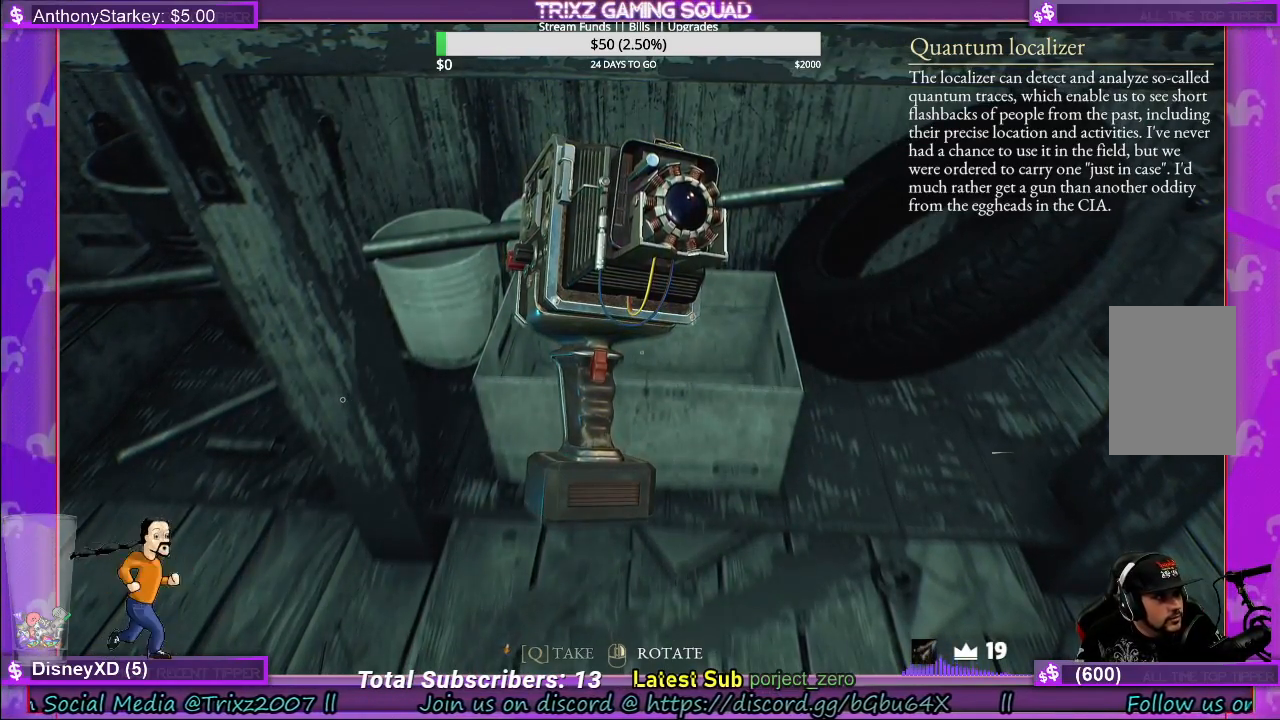
{"keys": [], "mouse": ["right"], "events": []}
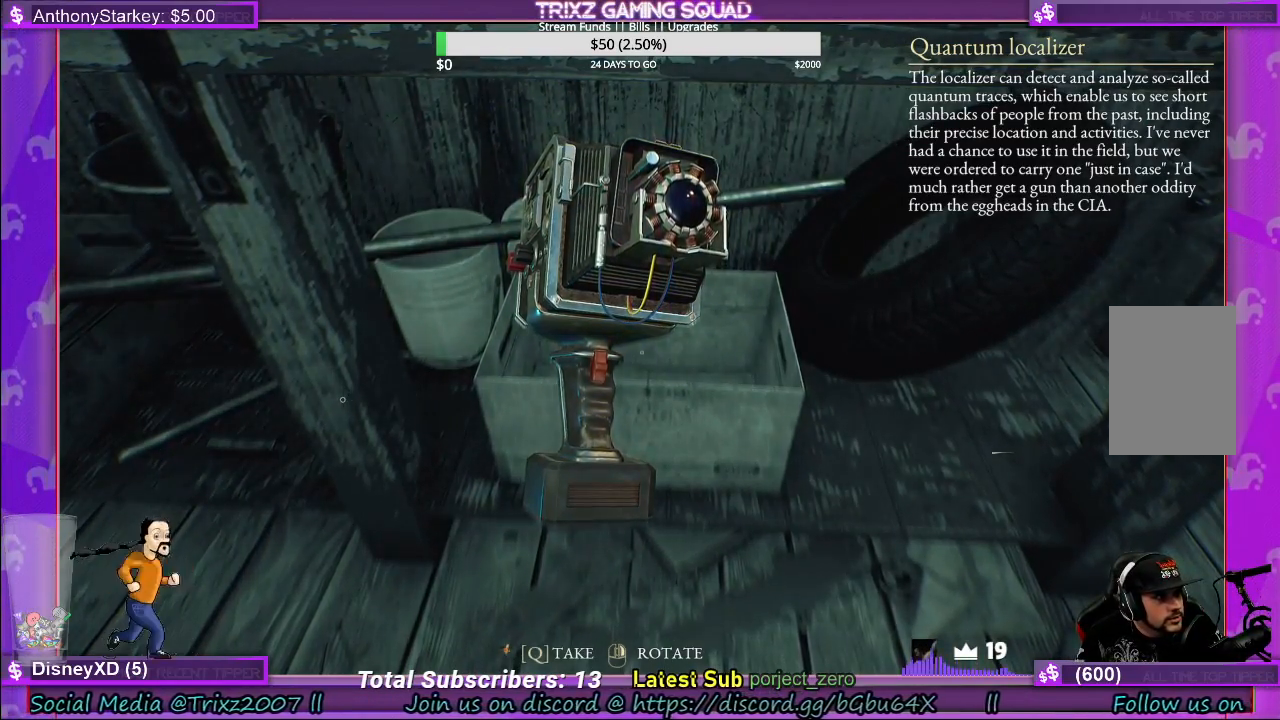
{"keys": [], "mouse": ["right"], "events": []}
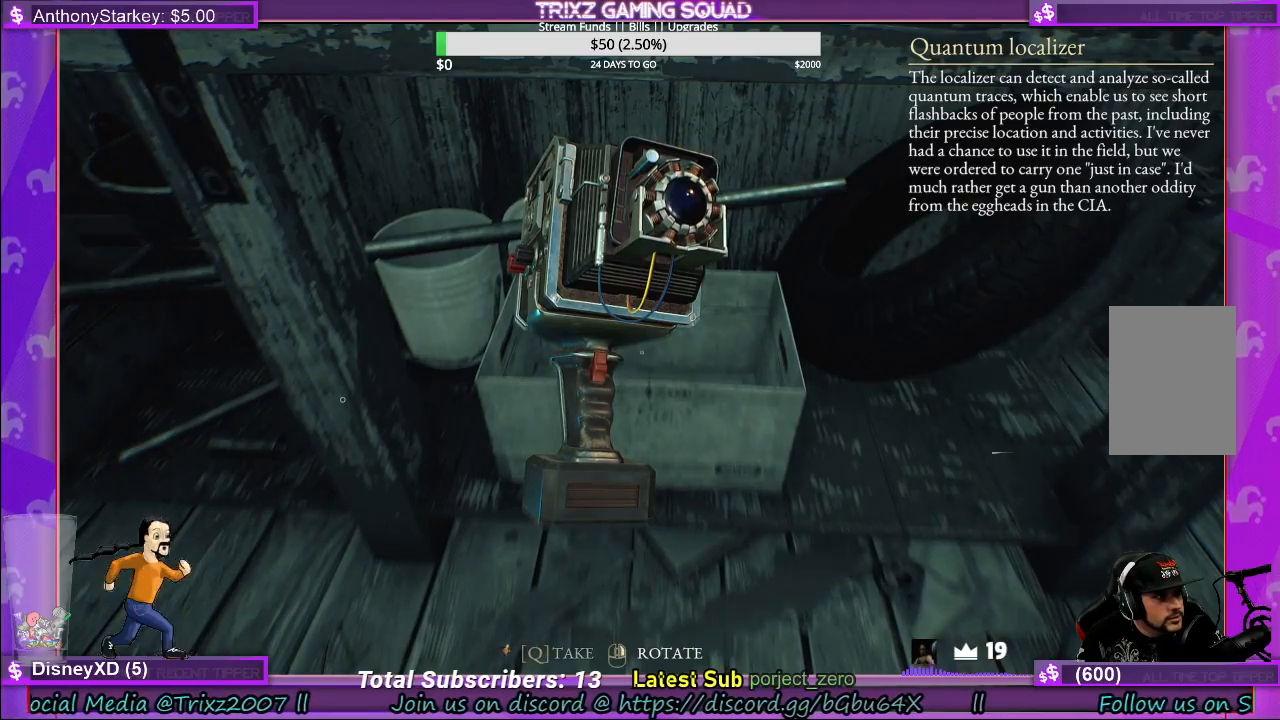
{"keys": [], "mouse": ["right"], "events": []}
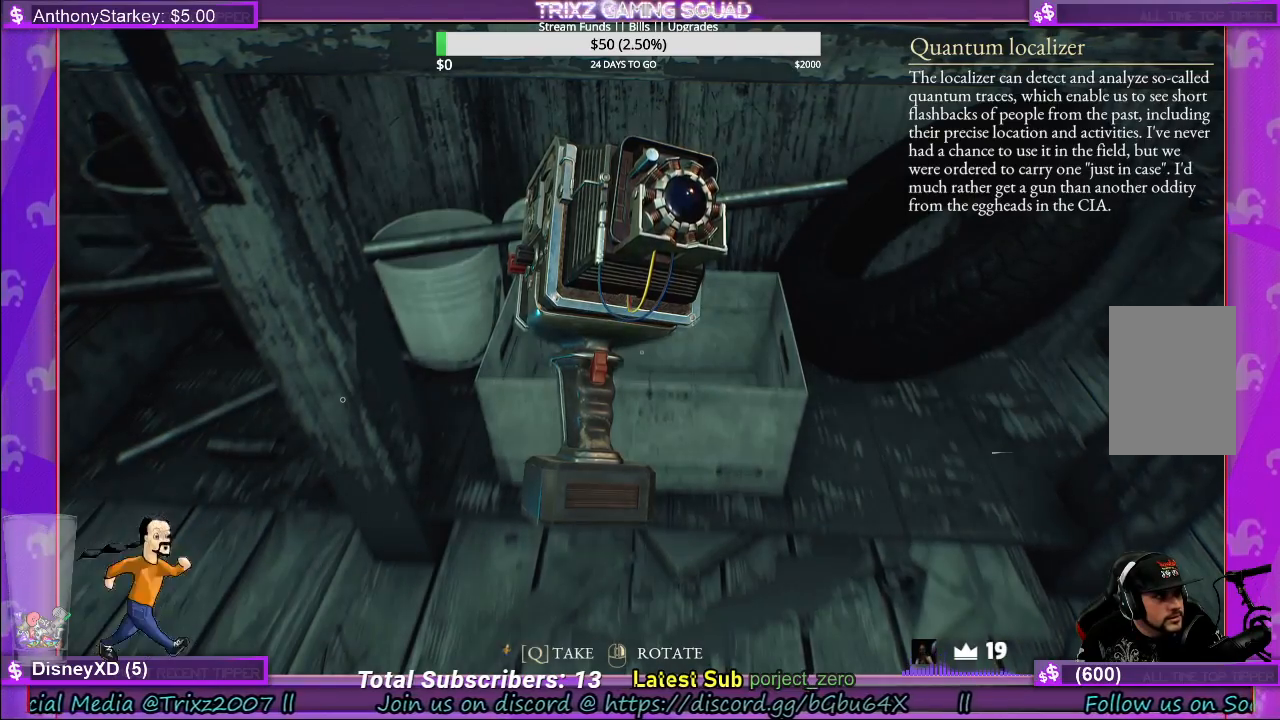
{"keys": [], "mouse": ["right"], "events": []}
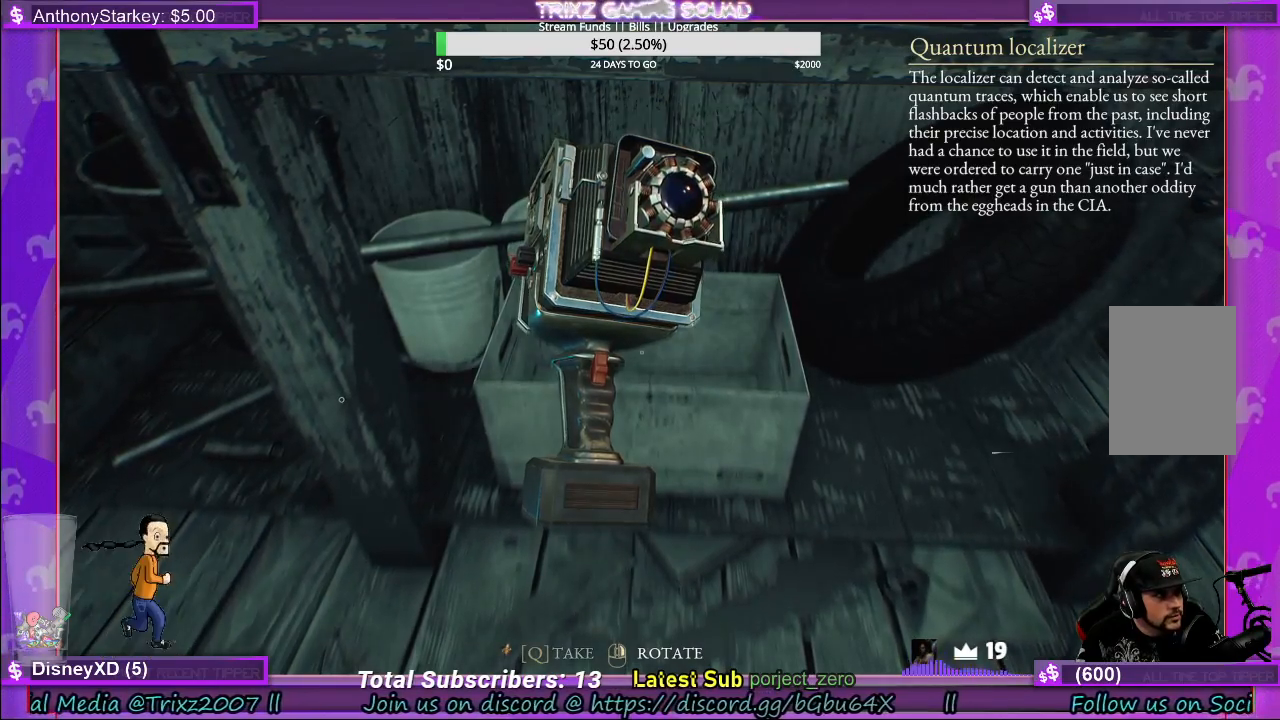
{"keys": [], "mouse": ["right"], "events": []}
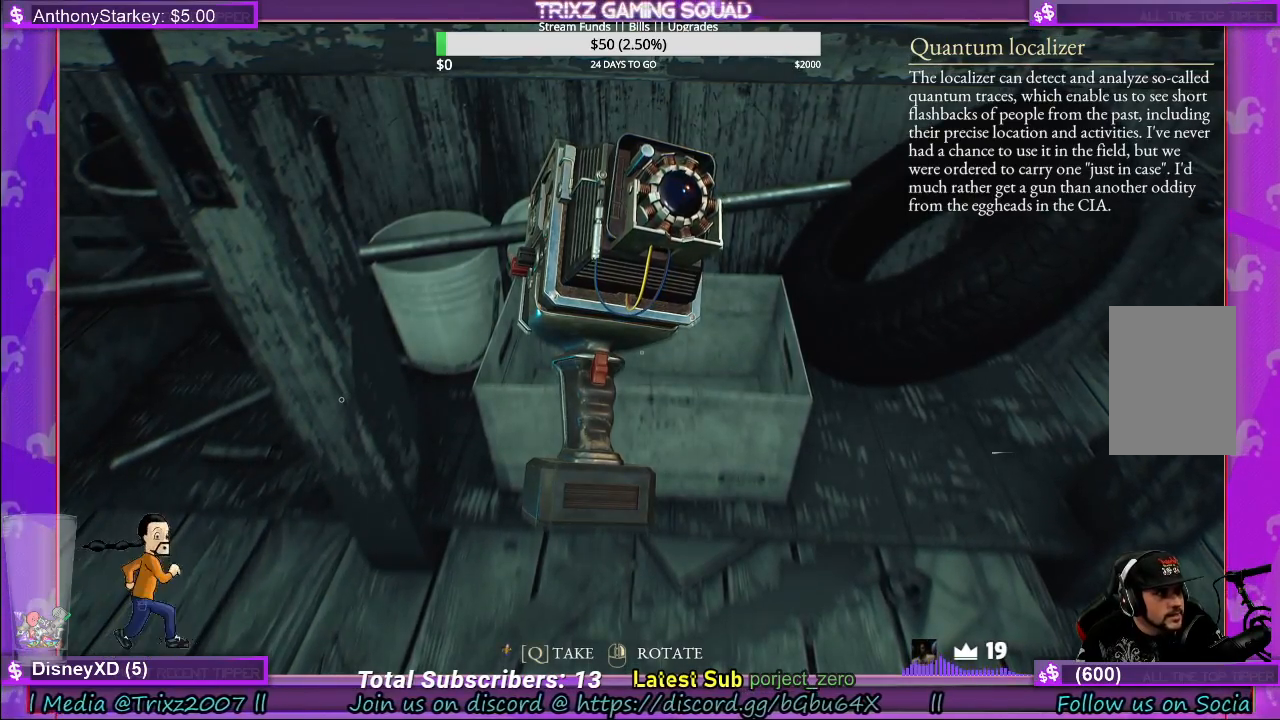
{"keys": [], "mouse": ["right"], "events": []}
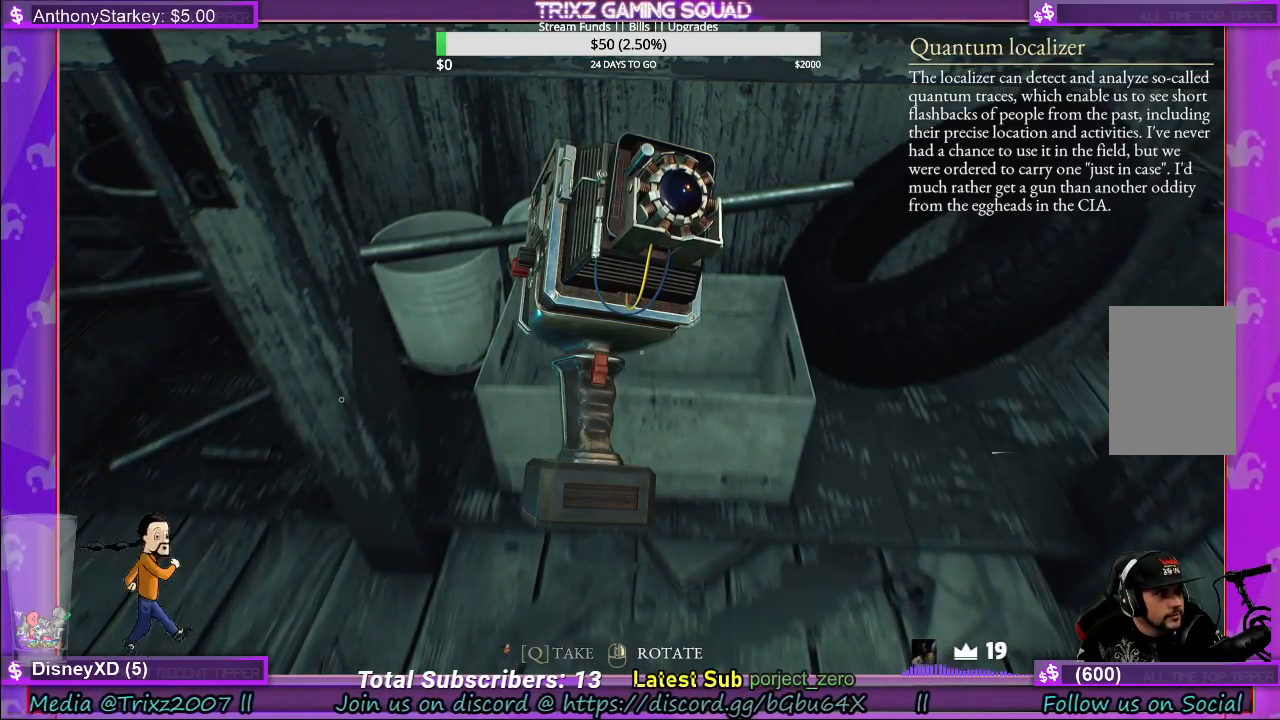
{"keys": [], "mouse": ["right"], "events": []}
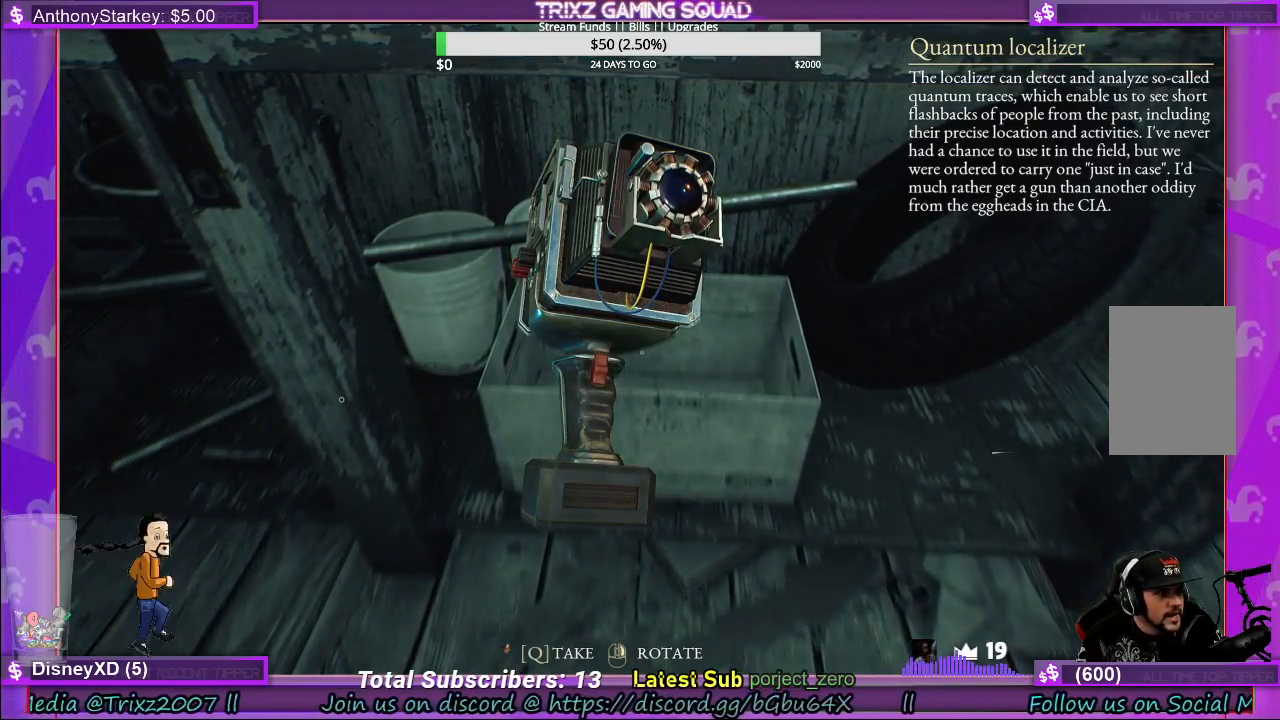
{"keys": [], "mouse": ["right"], "events": []}
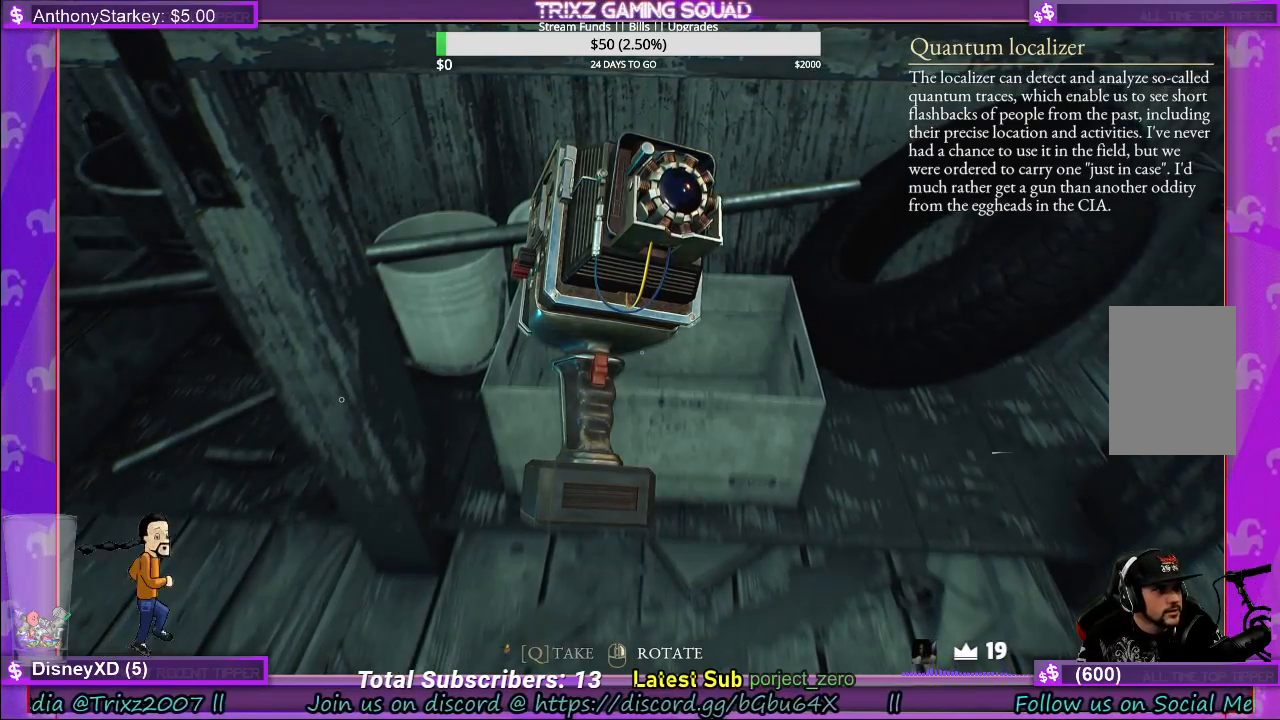
{"keys": [], "mouse": ["right"], "events": []}